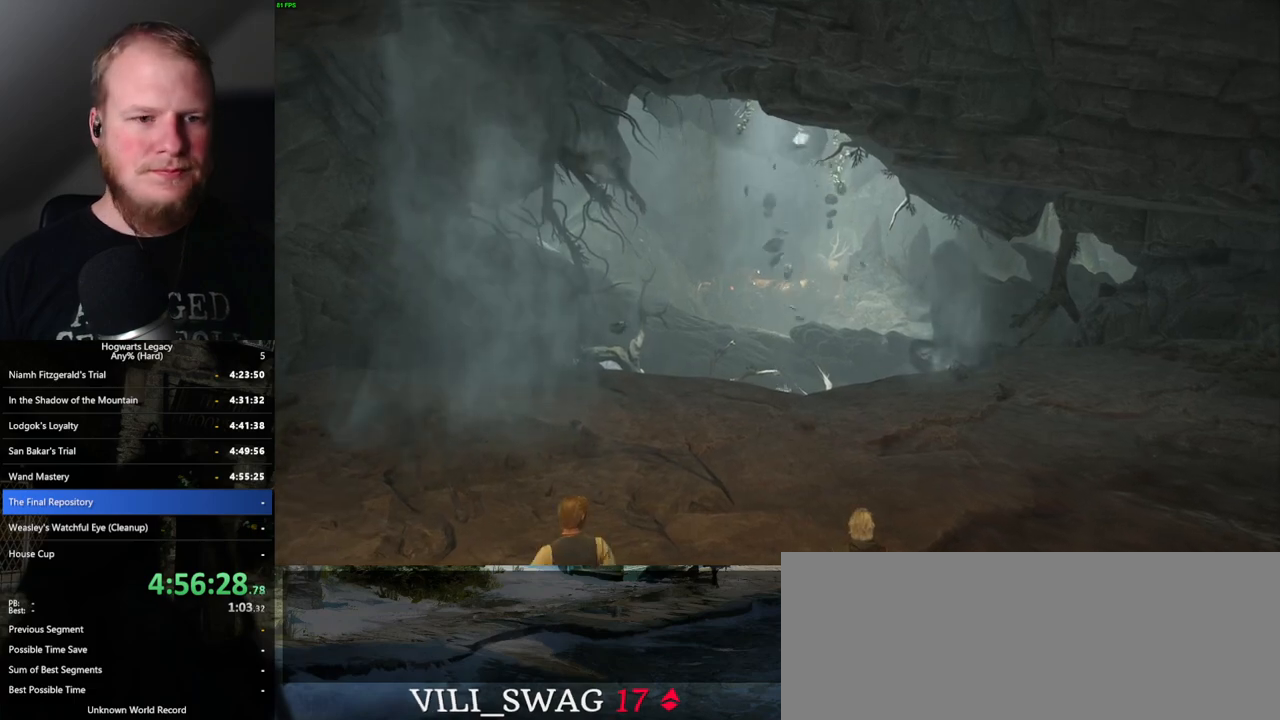
Gameplay with keyboard and mouse; each line is a JSON object with the keys and mouse buttons held at the frame after it. "events" lists presses ("down") and releases ("up") of ".", "/", "0", "1", "2", "3", "4", "5", "6", "7", "8", "9", "a", "alt_l", "alt_r", "b", "backslash", "backspace", "c", "caps_lock", "comma", "ctrl_l", "ctrl_r", "d", "e", "equals", "escape", "f", "f1", "f10", "f11", "f12", "f2", "f3", "f4", "f5", "f6", "f7", "f8", "f9", "g", "h", "i", "j", "k", "l", "lbracket", "m", "minus", "n", "o", "p", "q", "quote", "r", "rbracket", "return", "s", "semicolon", "shift_l", "shift_r", "space", "super", "t", "tab", "tilde", "u", "v", "w", "x", "y", "z", "mouse_left", "mouse_wheel", "mouse_right", "mouse_mb4" and "mouse_mb5" between this image and that frame as [ms after this image, input, new state], when the widget could be followed in between. "mouse_left", "mouse_wheel", "mouse_right", "mouse_mb4", "mouse_mb5" = the "left", "wheel", "right", "mb4", "mb5" buttons of the "mouse" list. No other keys are recorded. "wheel" means that the mouse wheel is clicked or scrolled. Mouse movement is not recorded.
{"keys": ["w"], "mouse": ["wheel"], "events": []}
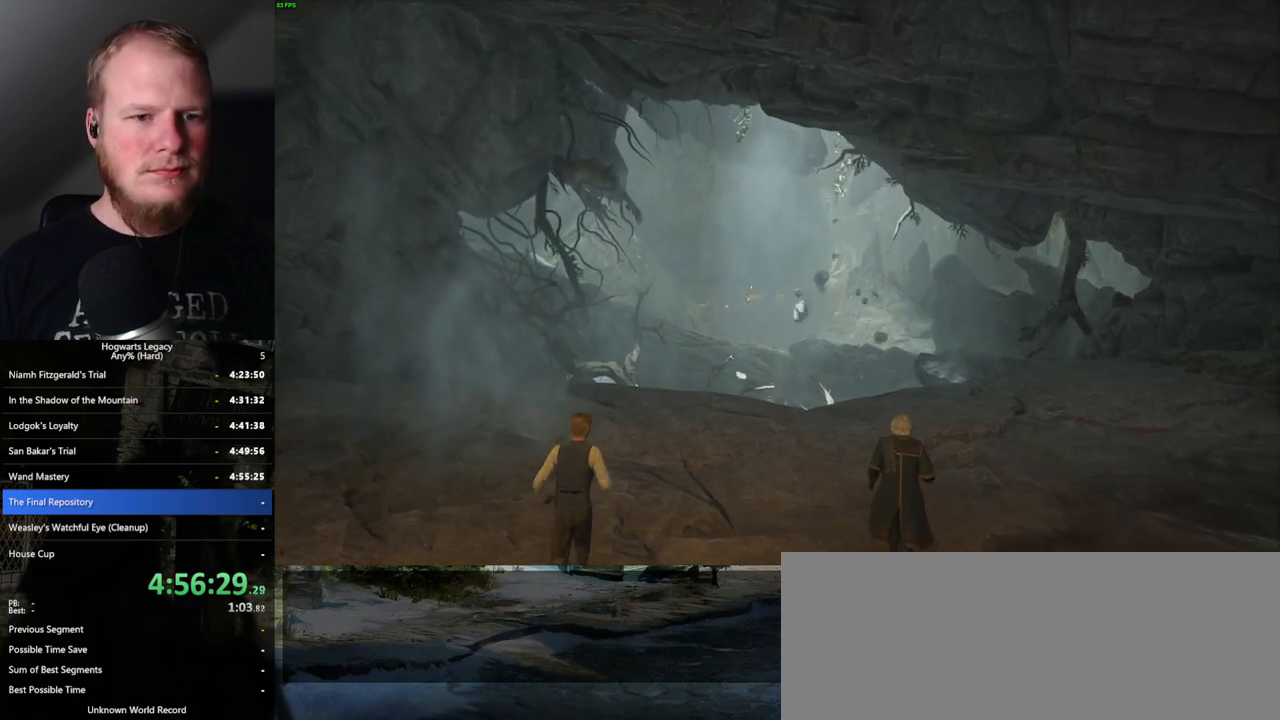
{"keys": ["w"], "mouse": ["wheel"], "events": []}
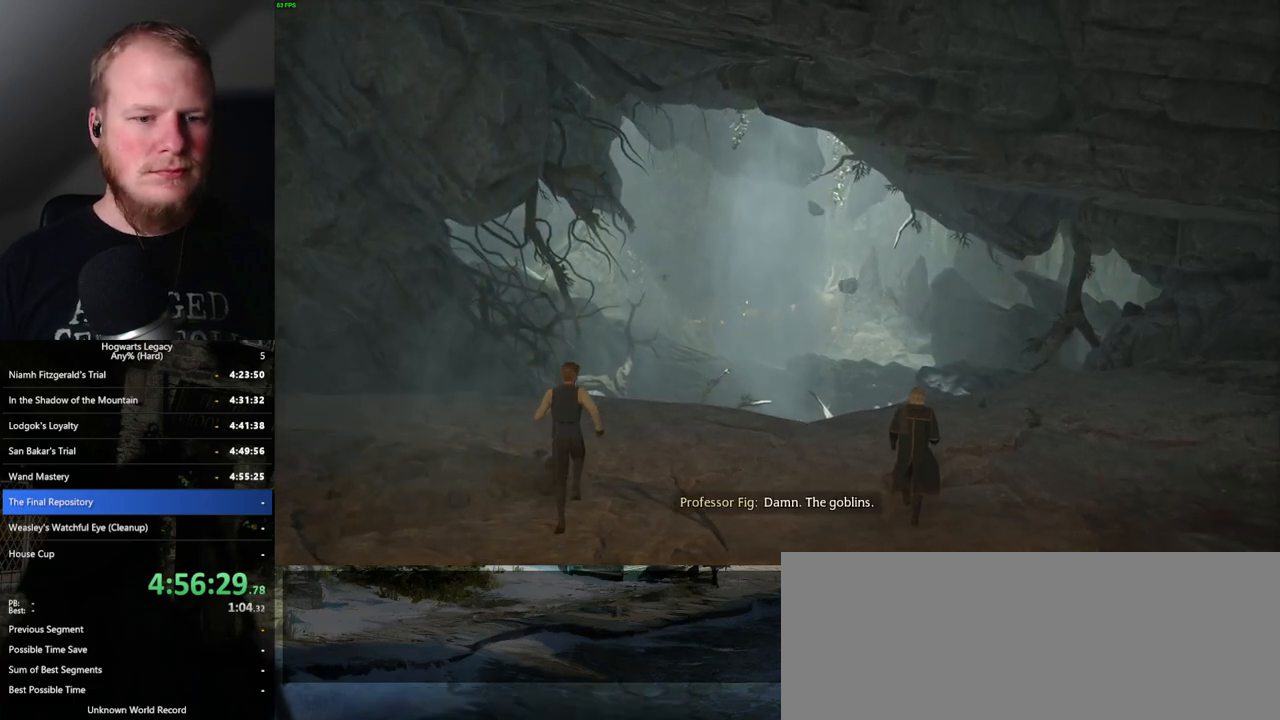
{"keys": ["w"], "mouse": ["wheel"], "events": []}
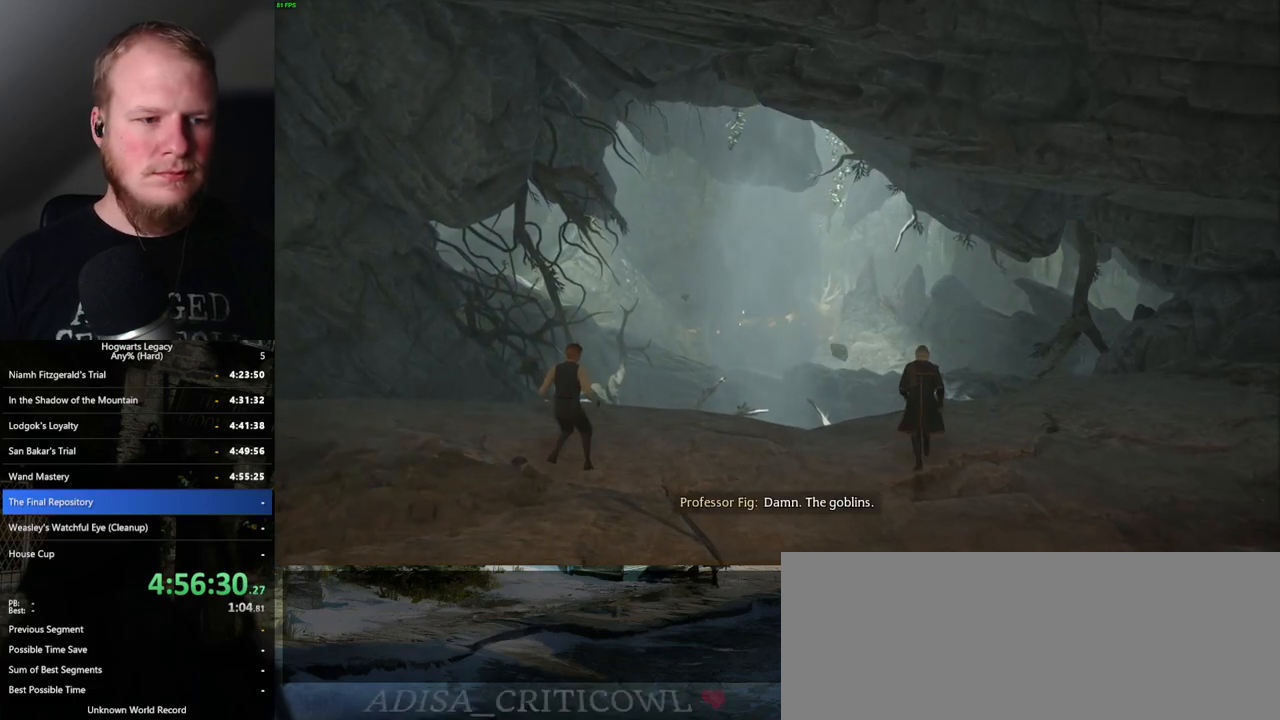
{"keys": [], "mouse": [], "events": [[284, "mouse_wheel", "up"], [284, "w", "up"]]}
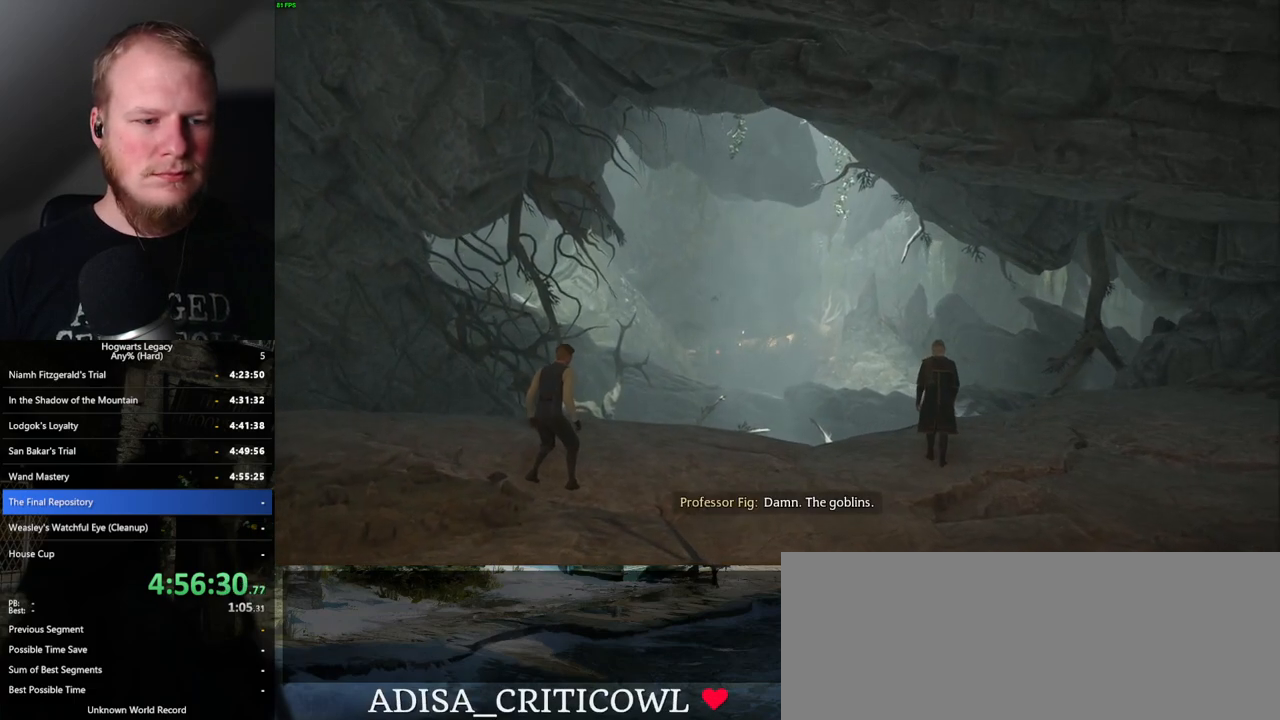
{"keys": [], "mouse": [], "events": []}
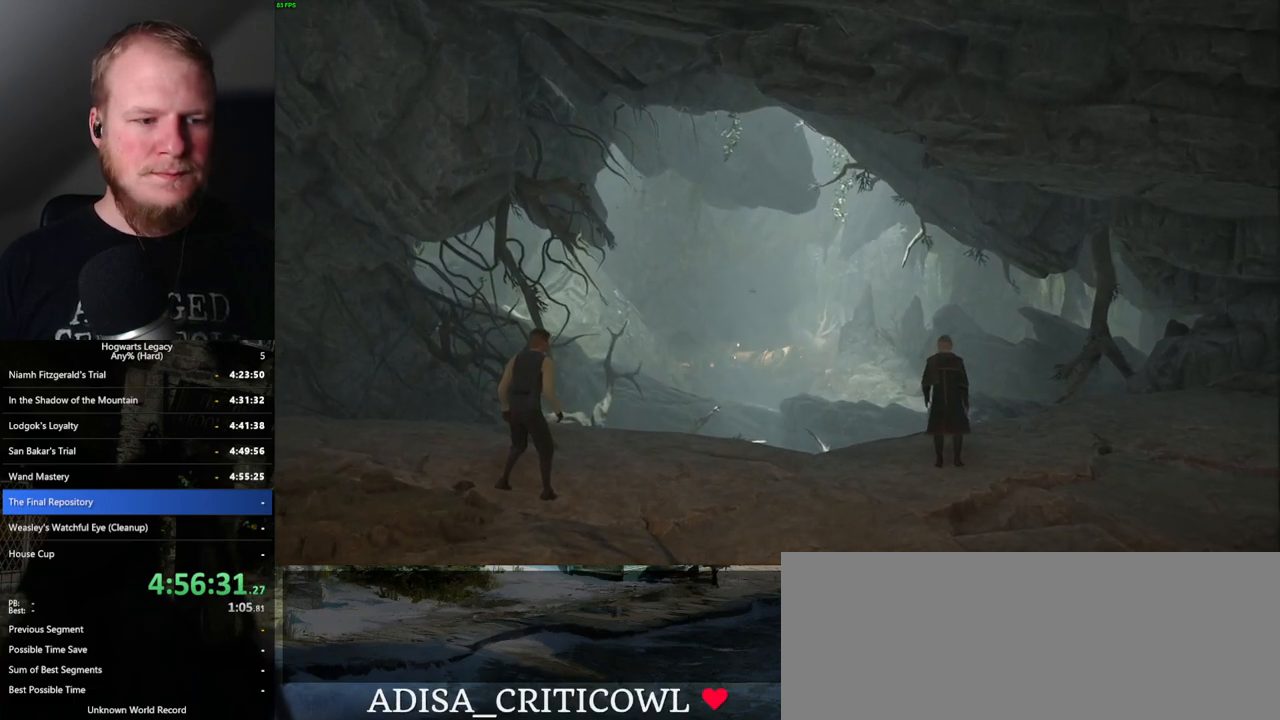
{"keys": [], "mouse": [], "events": []}
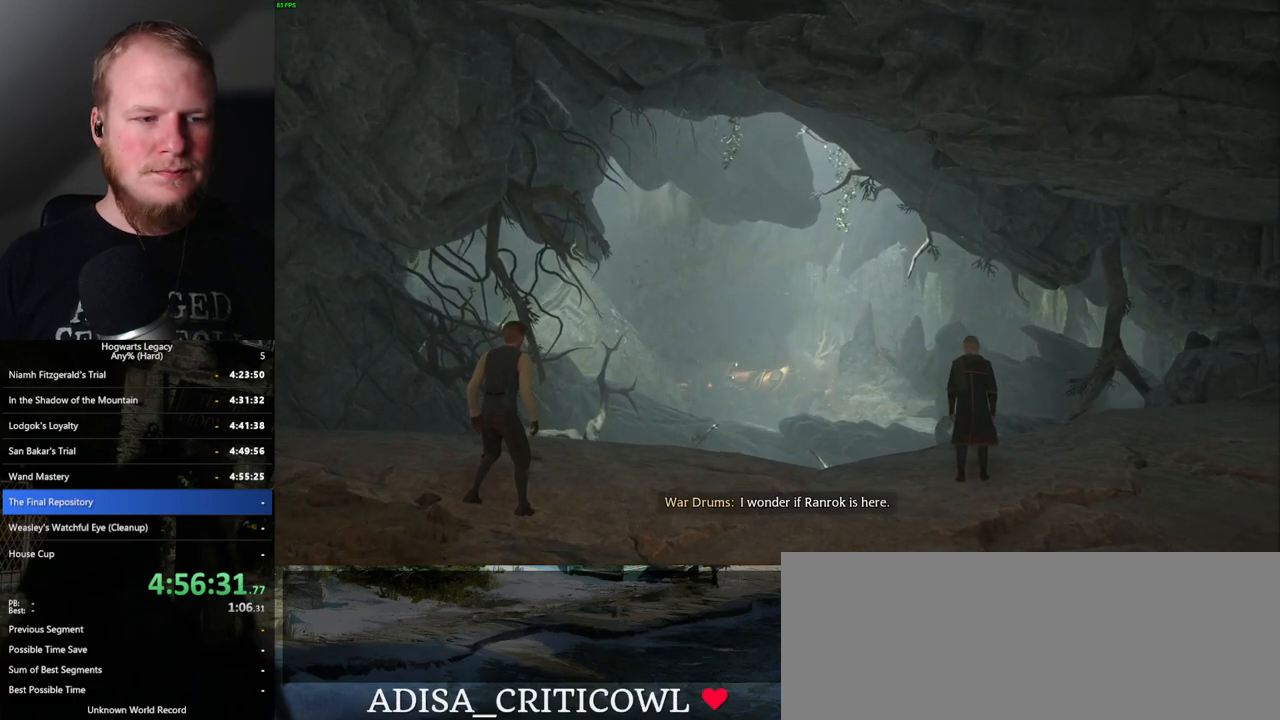
{"keys": [], "mouse": [], "events": []}
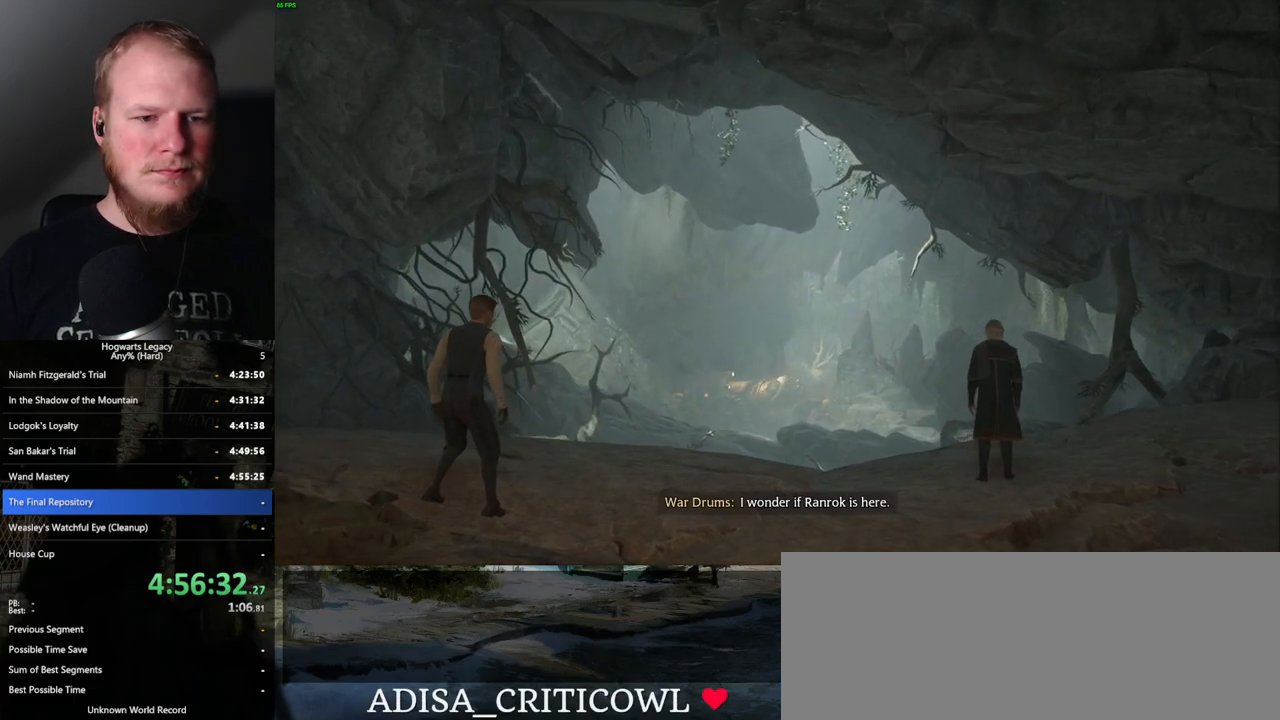
{"keys": [], "mouse": [], "events": []}
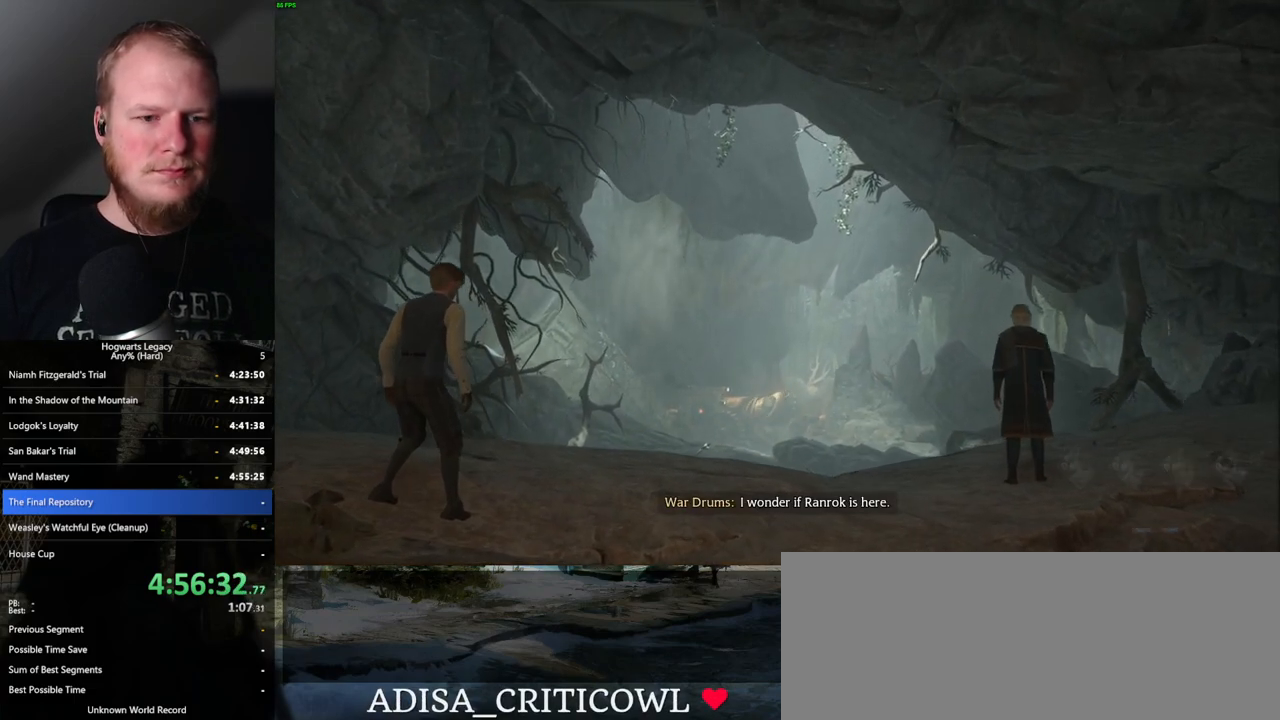
{"keys": [], "mouse": [], "events": []}
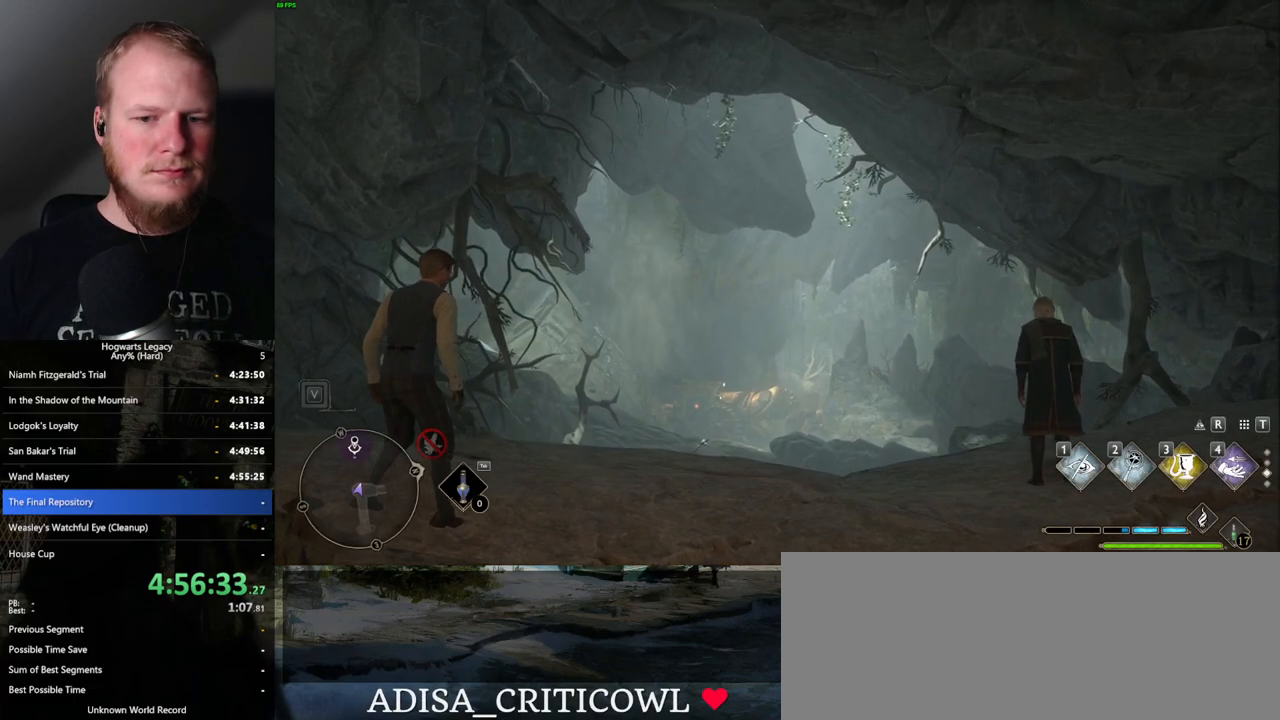
{"keys": ["d", "w"], "mouse": [], "events": [[50, "d", "down"], [450, "w", "down"]]}
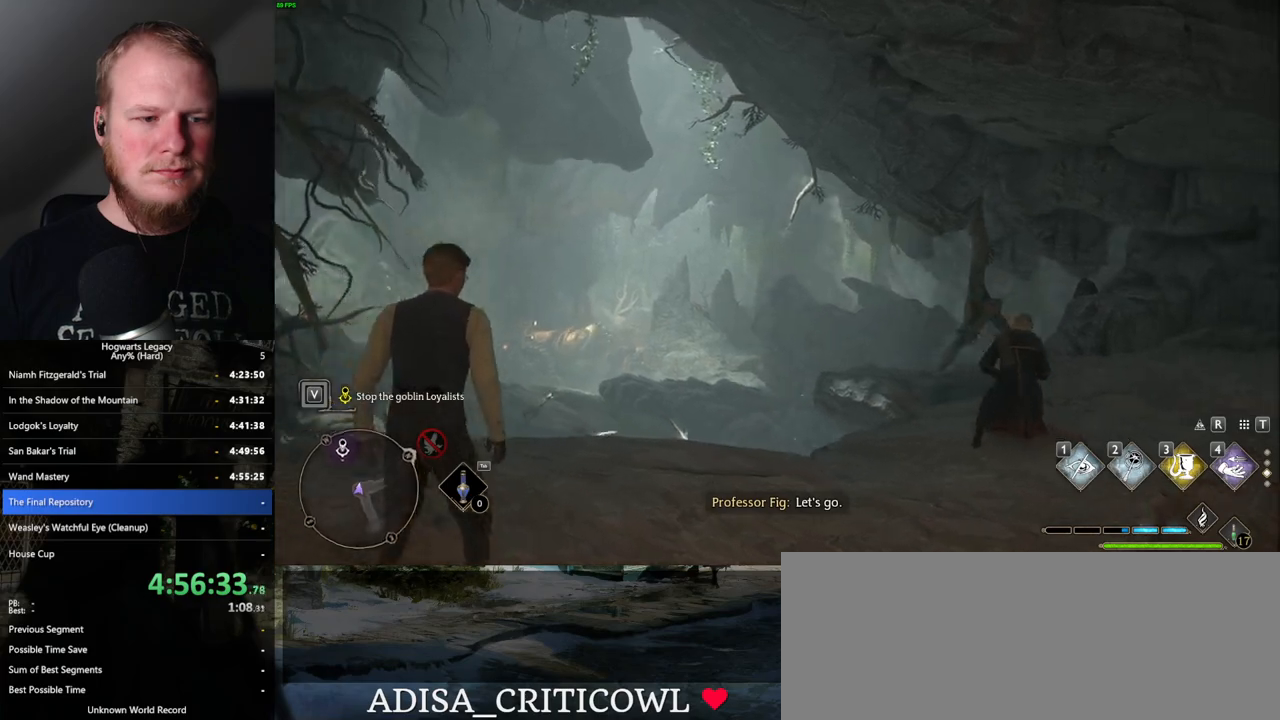
{"keys": ["d", "w"], "mouse": [], "events": []}
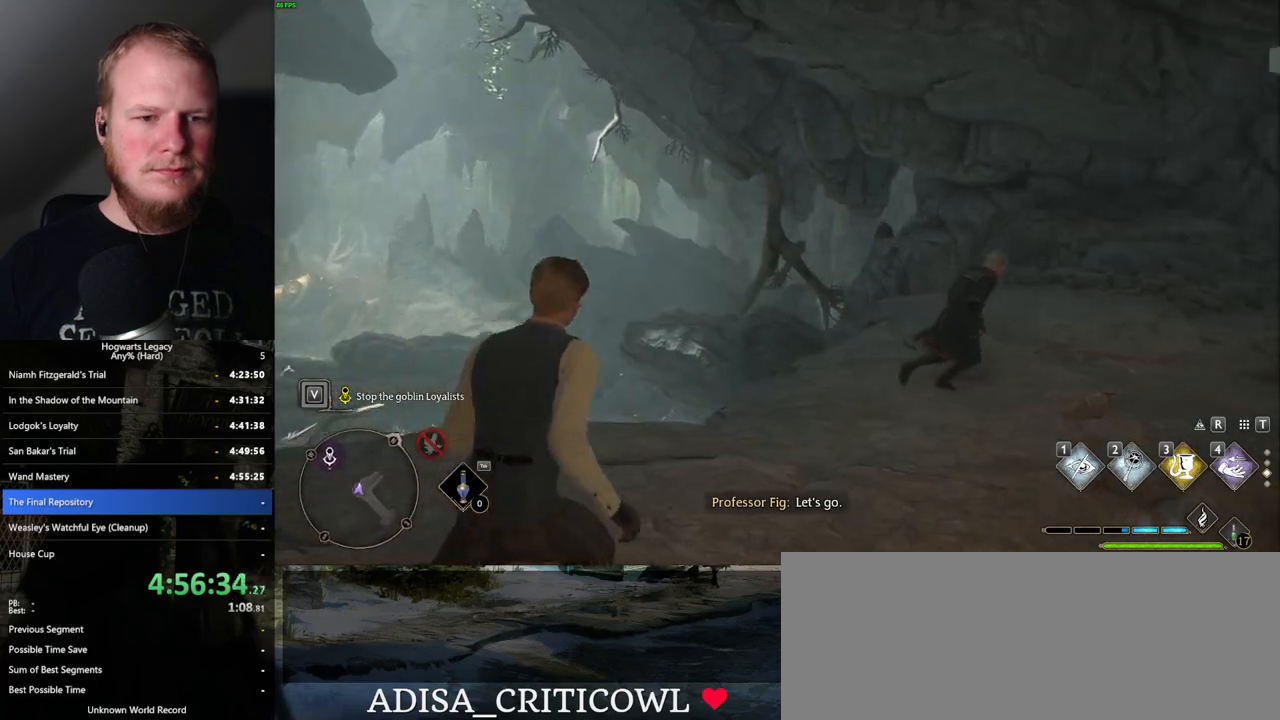
{"keys": ["w"], "mouse": [], "events": [[150, "shift_l", "down"], [234, "shift_l", "up"], [384, "d", "up"]]}
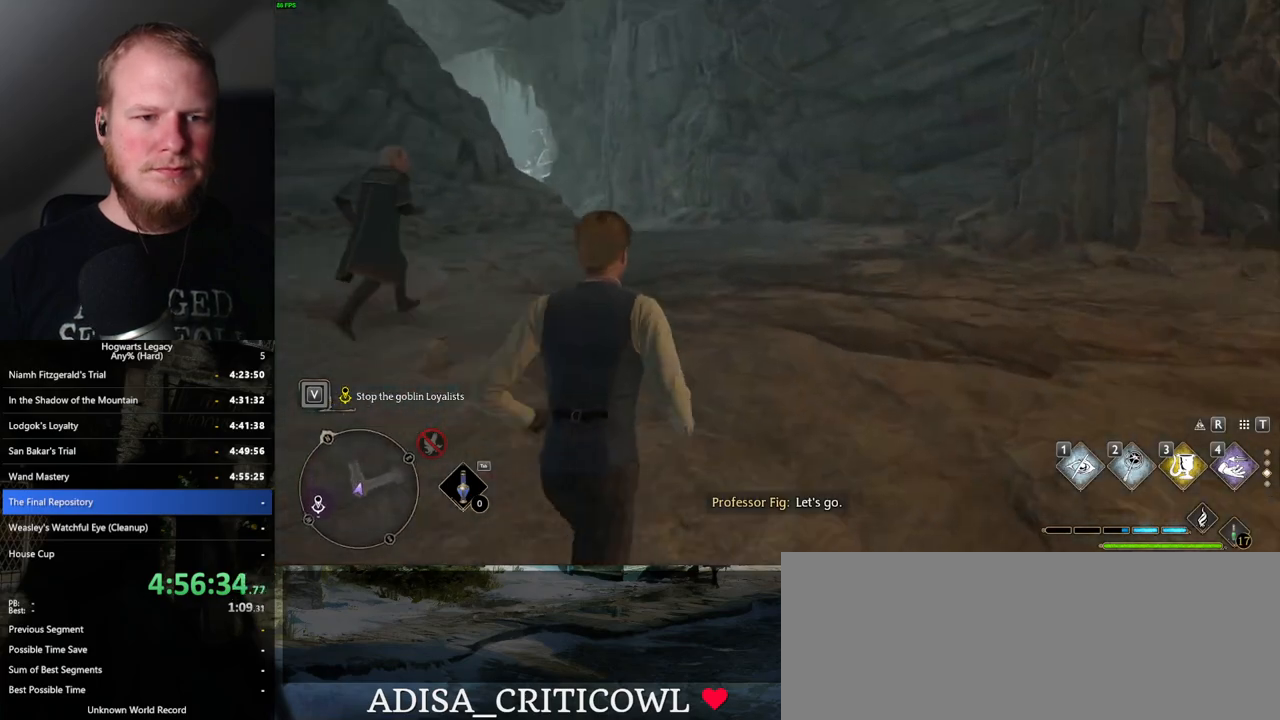
{"keys": ["space", "w"], "mouse": [], "events": [[100, "space", "down"]]}
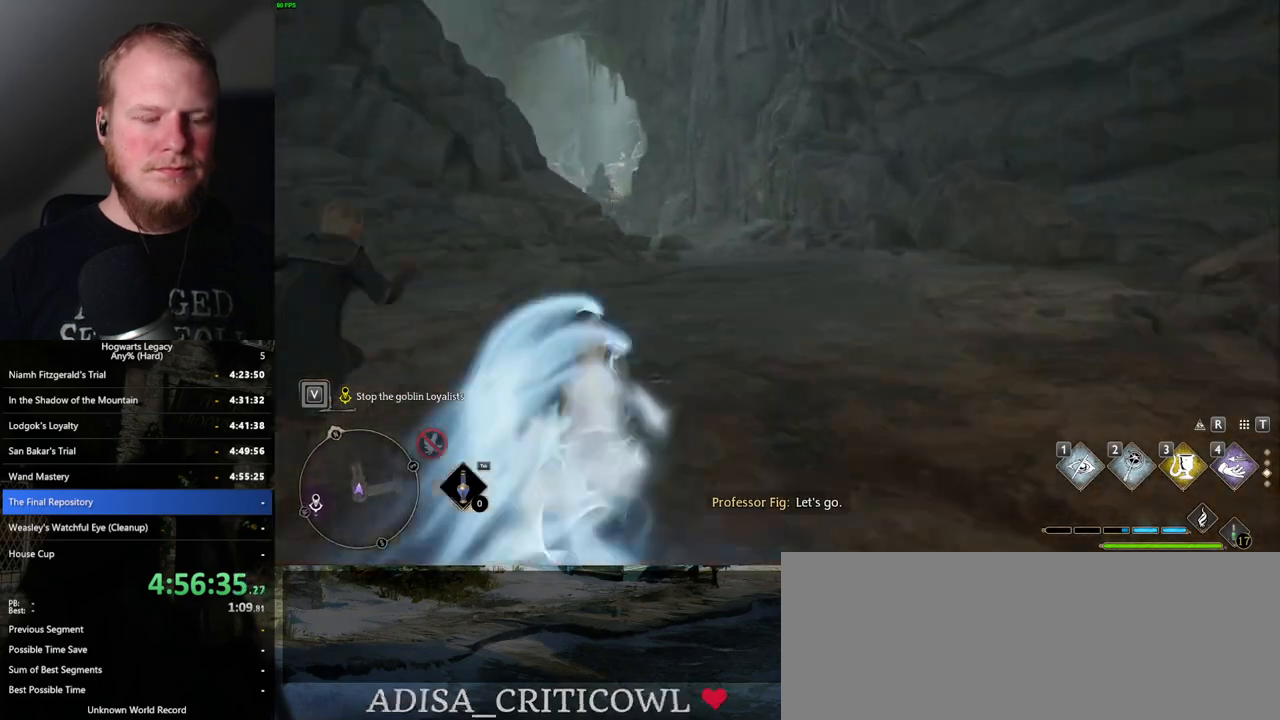
{"keys": ["w"], "mouse": [], "events": [[184, "space", "up"]]}
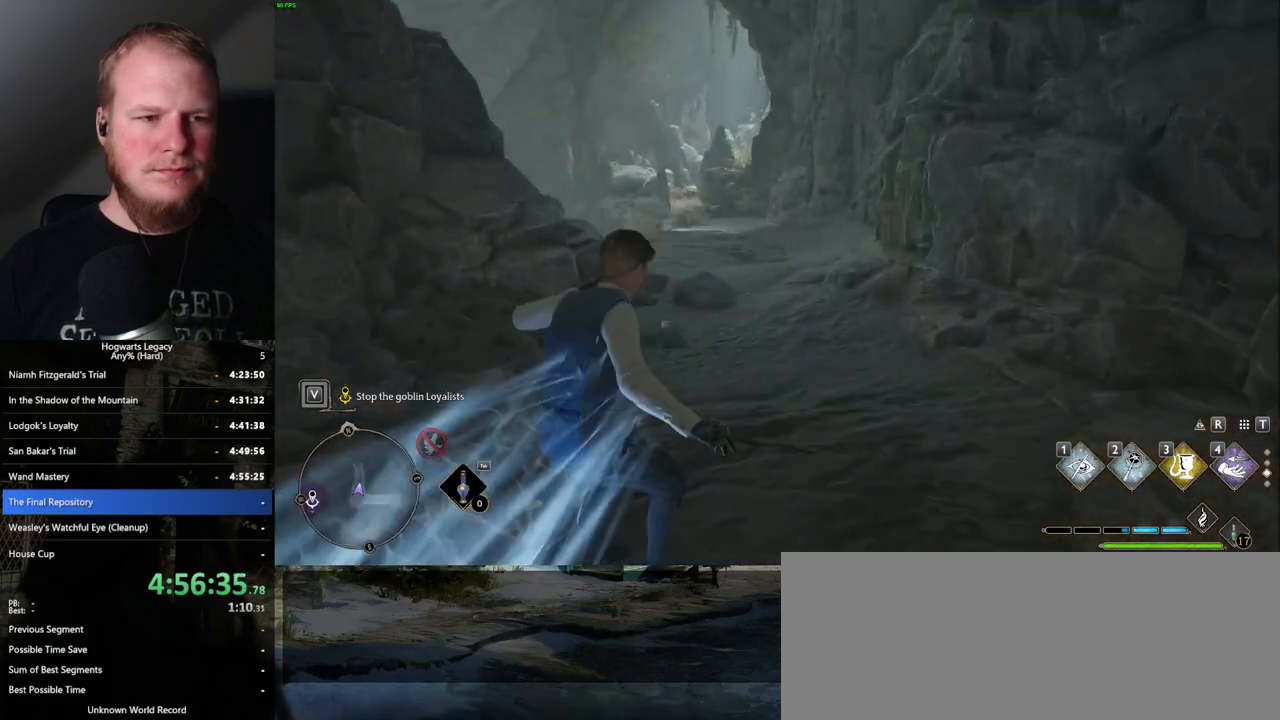
{"keys": ["space", "w"], "mouse": [], "events": [[50, "space", "down"]]}
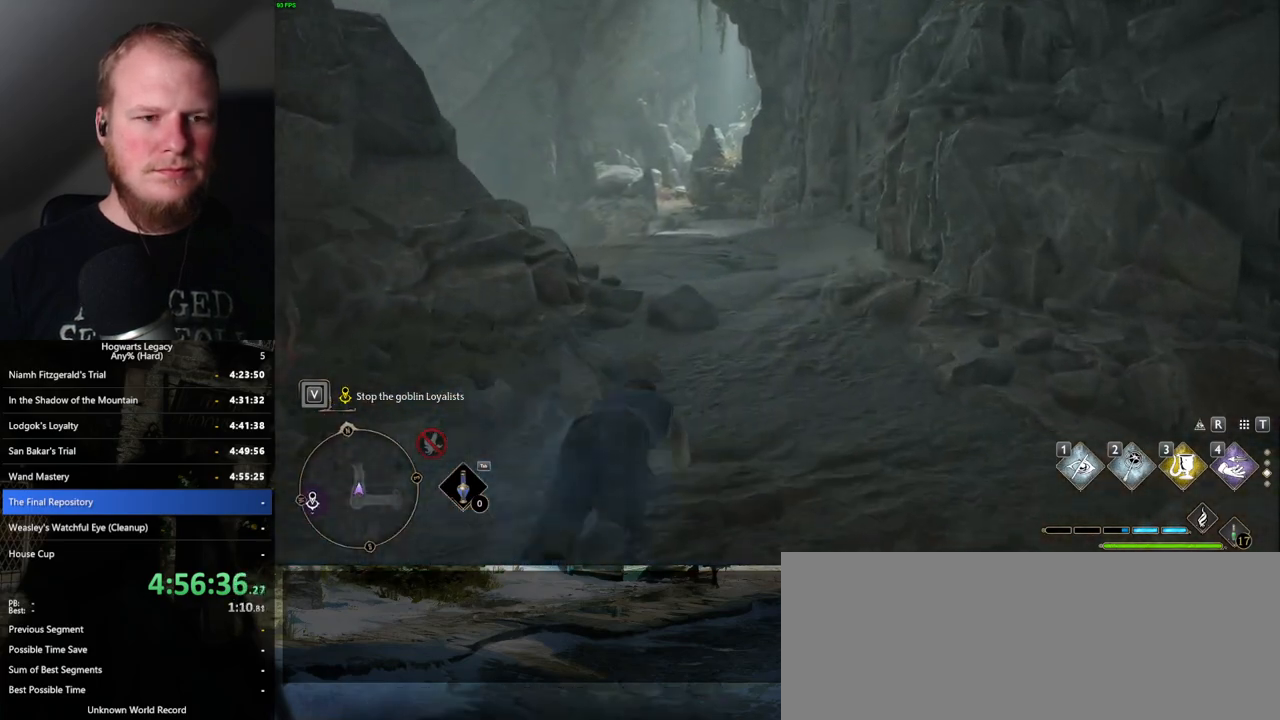
{"keys": ["w"], "mouse": [], "events": [[300, "space", "up"]]}
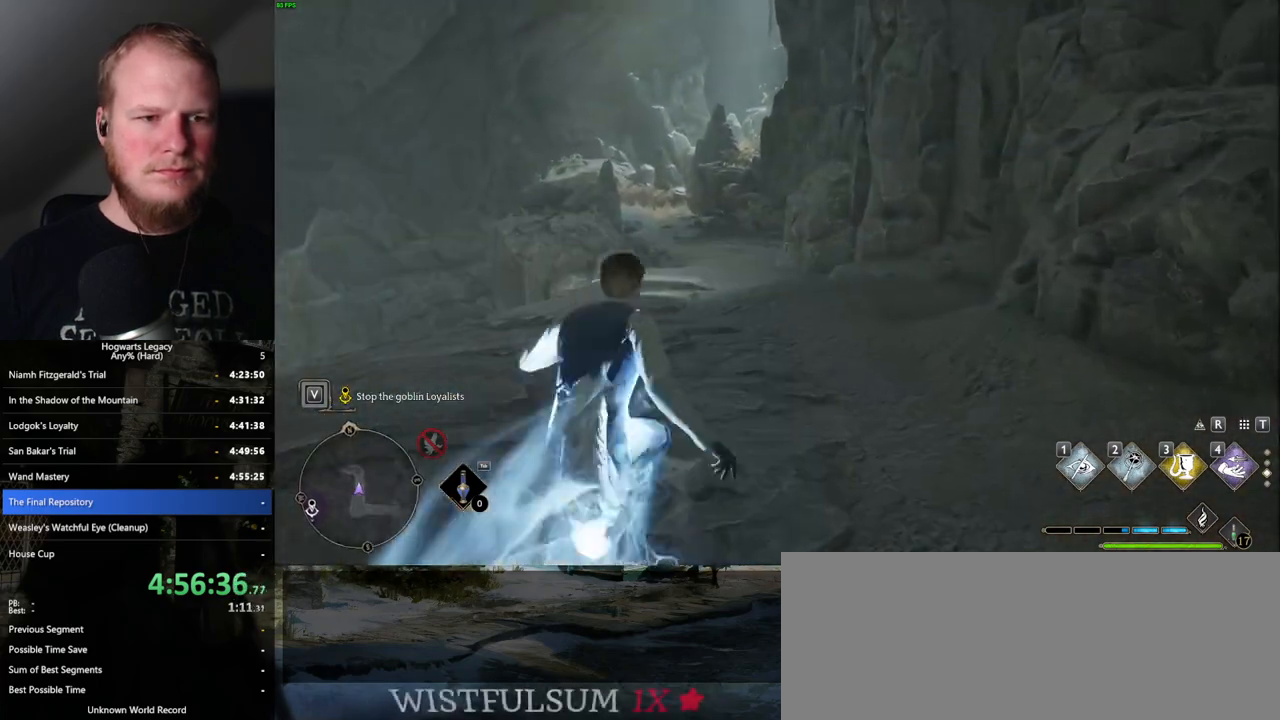
{"keys": ["space", "w"], "mouse": [], "events": [[84, "space", "down"]]}
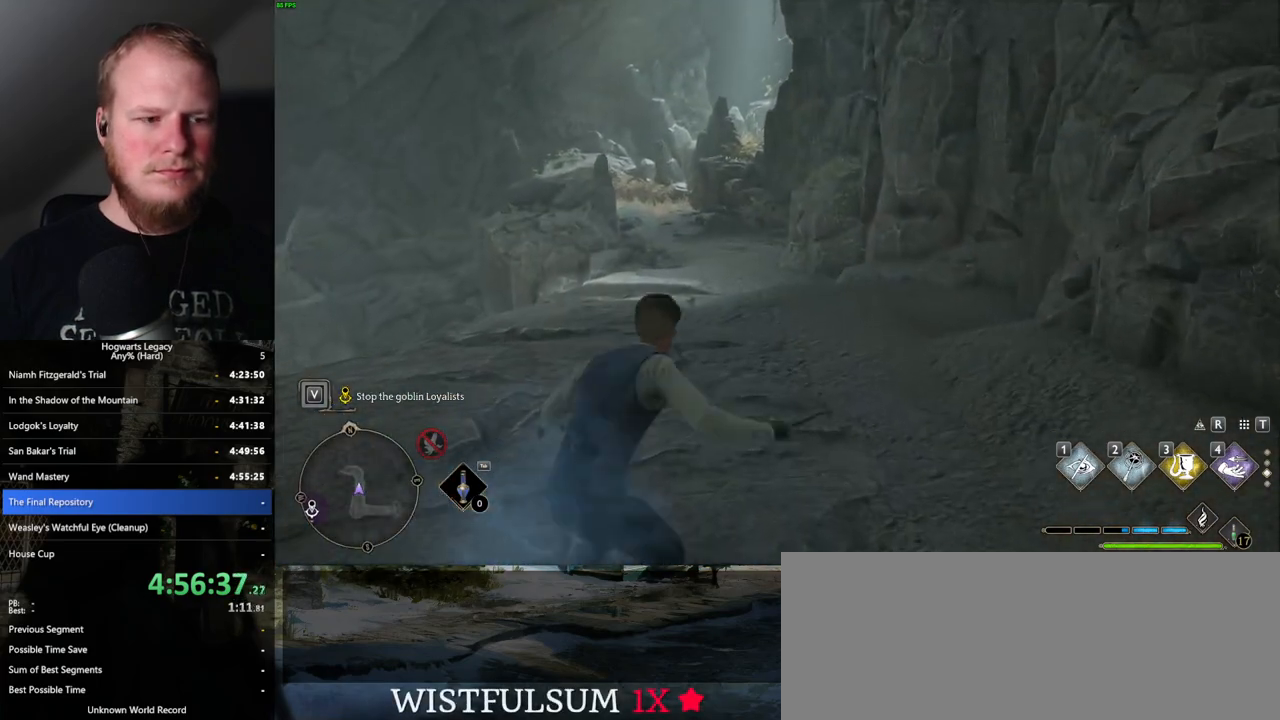
{"keys": ["w"], "mouse": [], "events": [[450, "space", "up"]]}
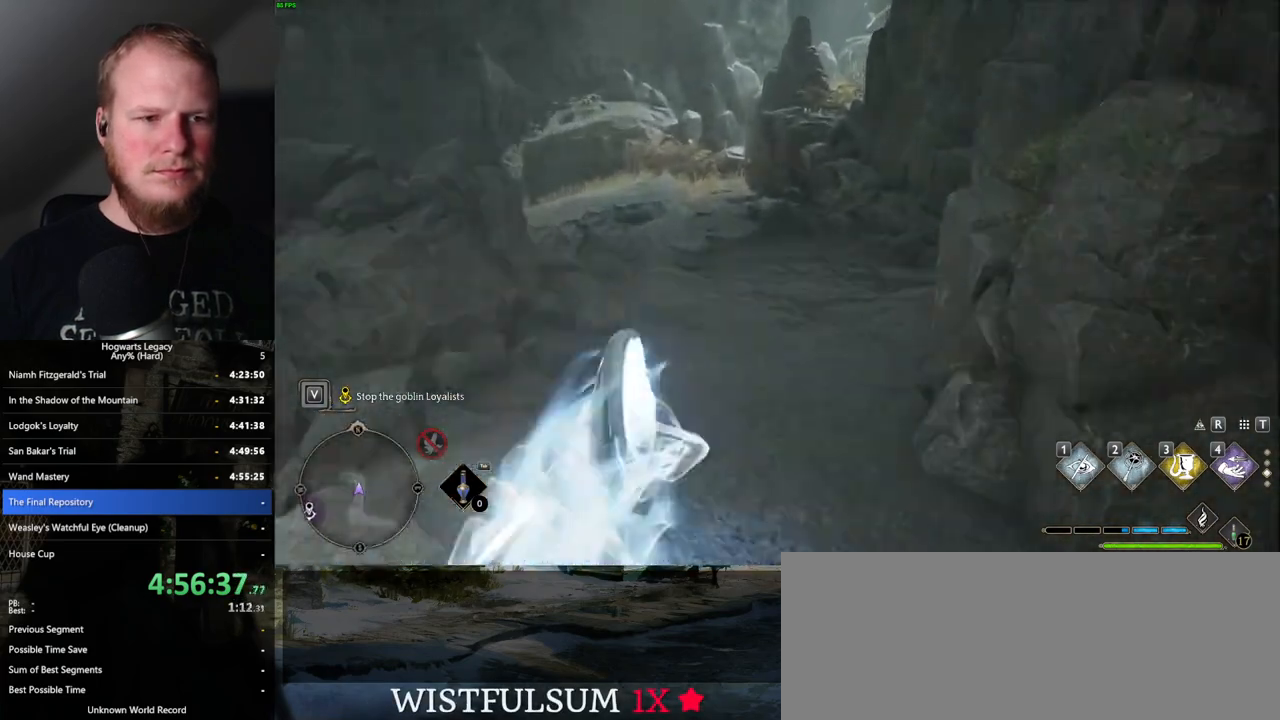
{"keys": ["space", "w"], "mouse": [], "events": [[234, "space", "down"]]}
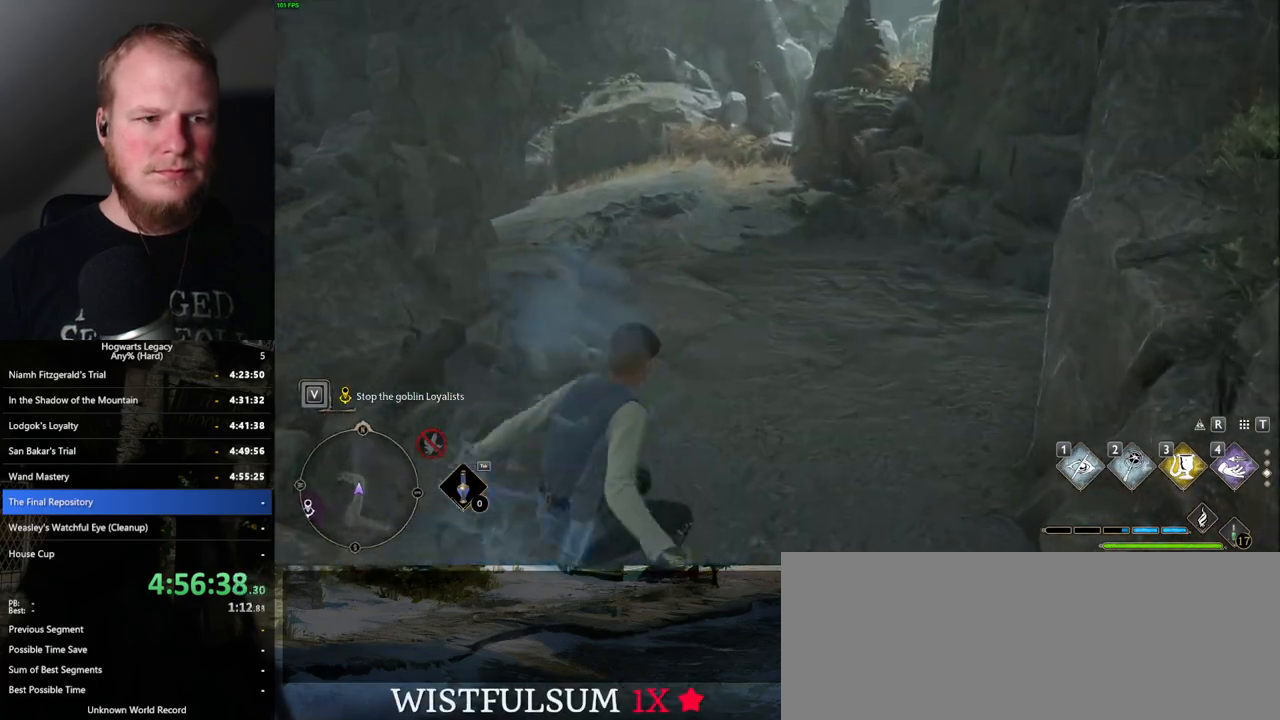
{"keys": ["space", "w"], "mouse": [], "events": []}
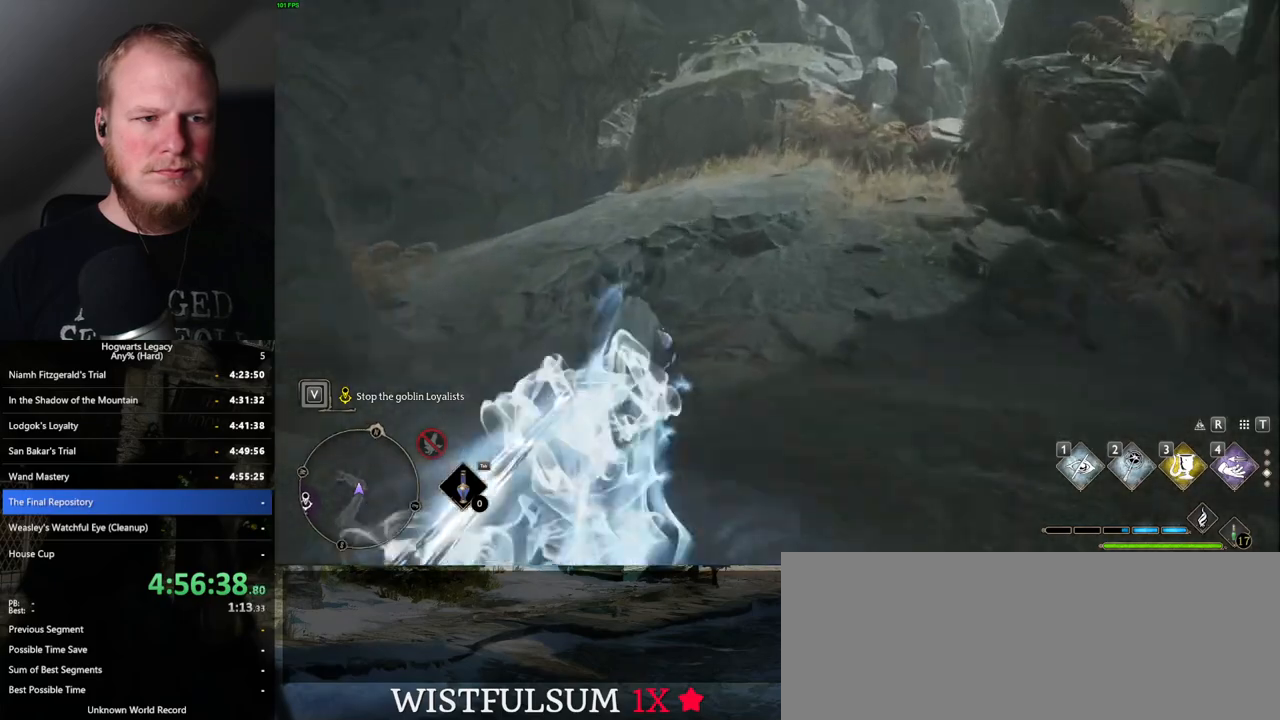
{"keys": ["space", "w"], "mouse": [], "events": [[117, "space", "up"], [367, "space", "down"]]}
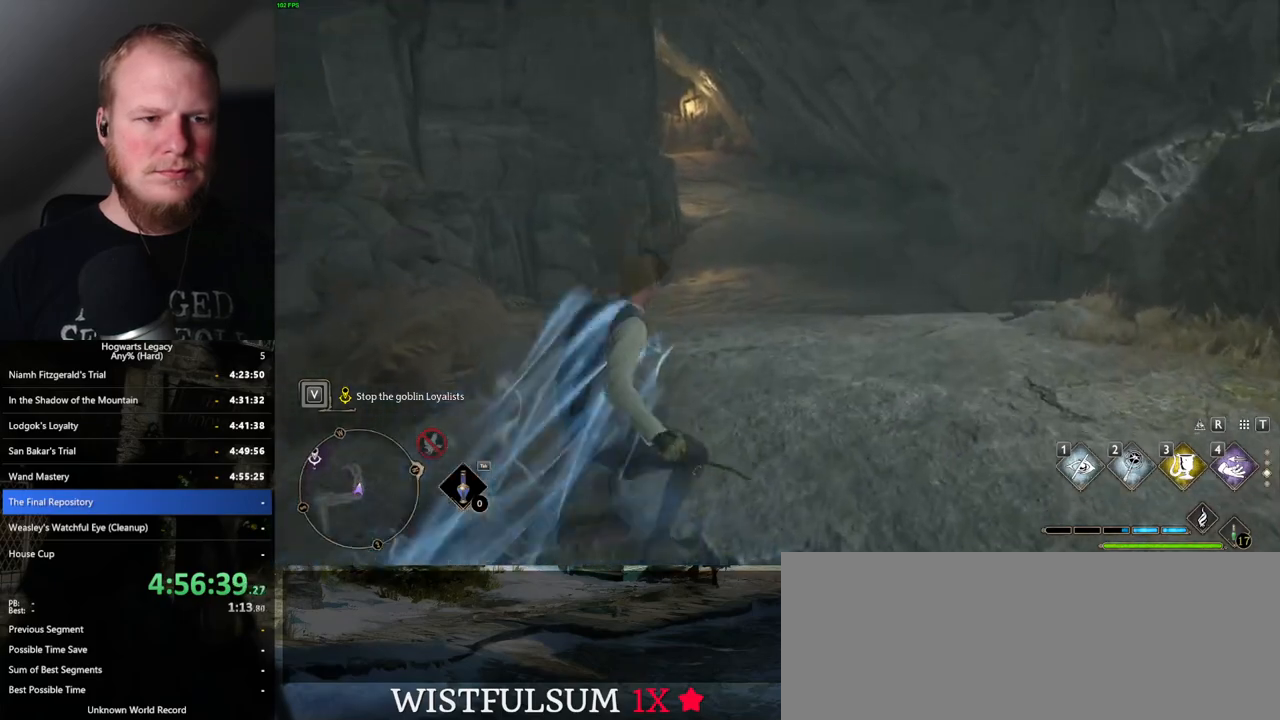
{"keys": ["space", "w"], "mouse": [], "events": []}
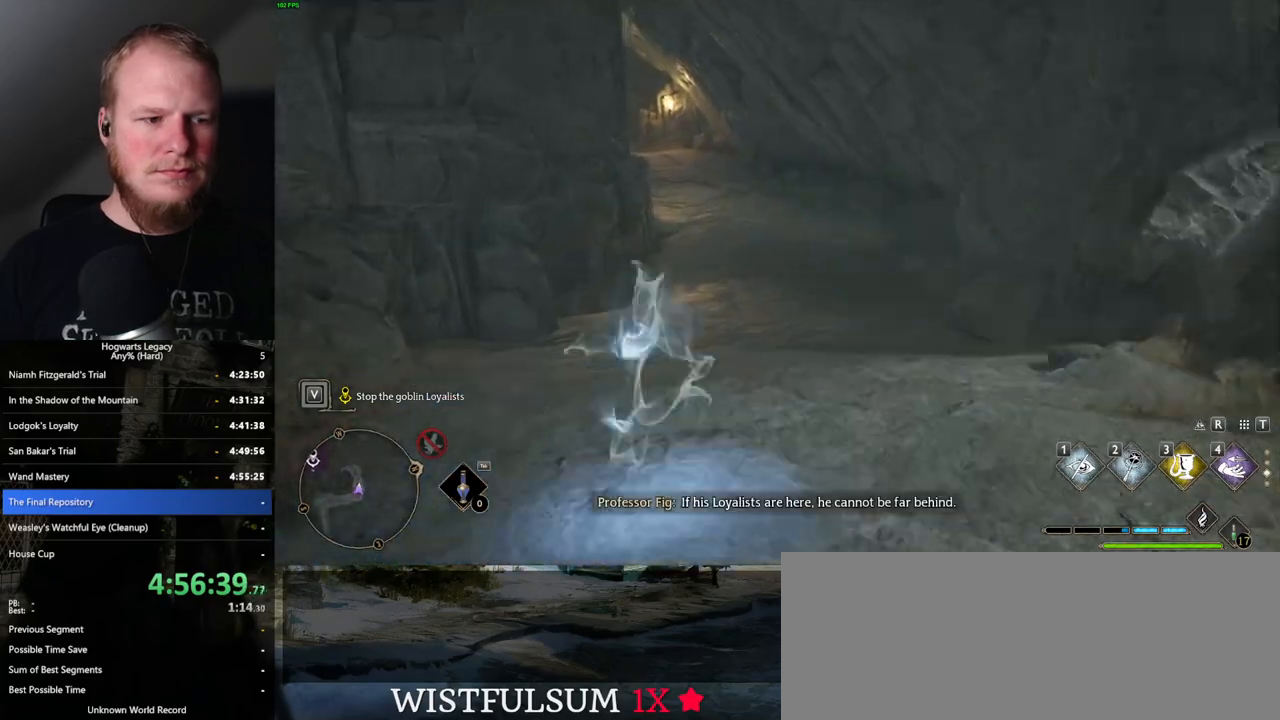
{"keys": ["tab", "w"], "mouse": [], "events": [[117, "tab", "down"], [167, "space", "up"]]}
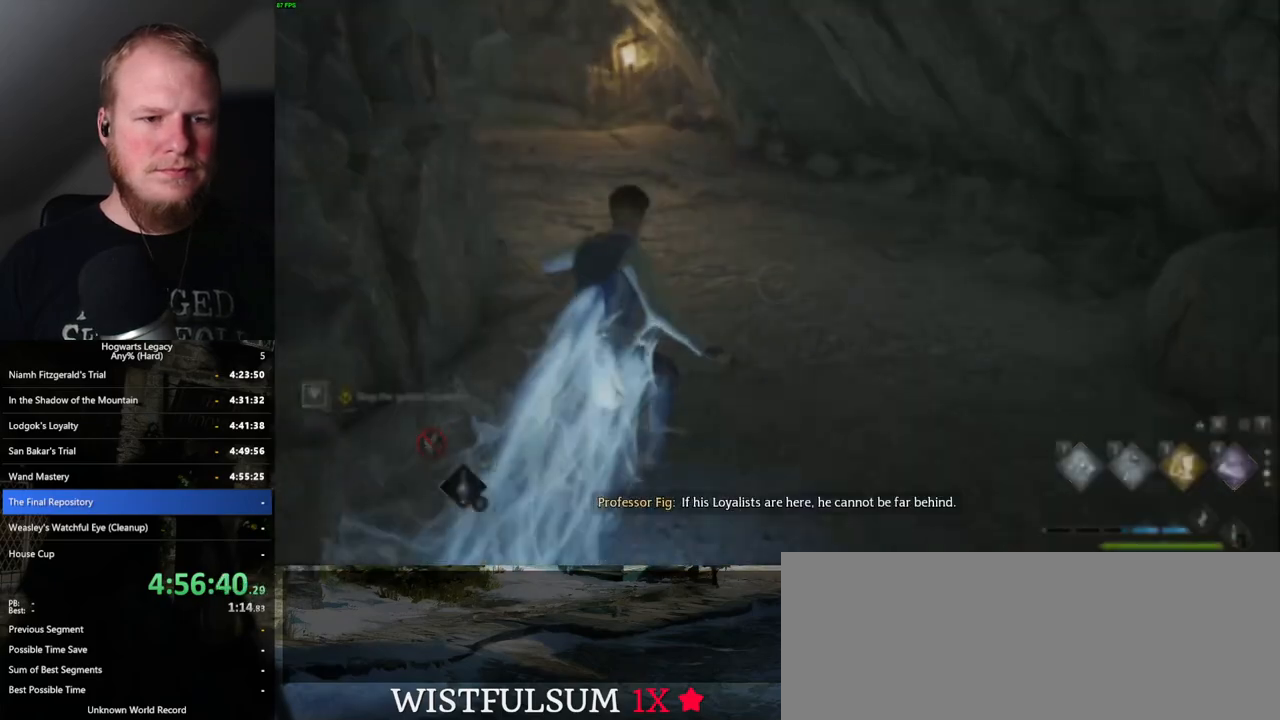
{"keys": ["tab", "w"], "mouse": [], "events": [[334, "mouse_left", "down"], [417, "mouse_left", "up"]]}
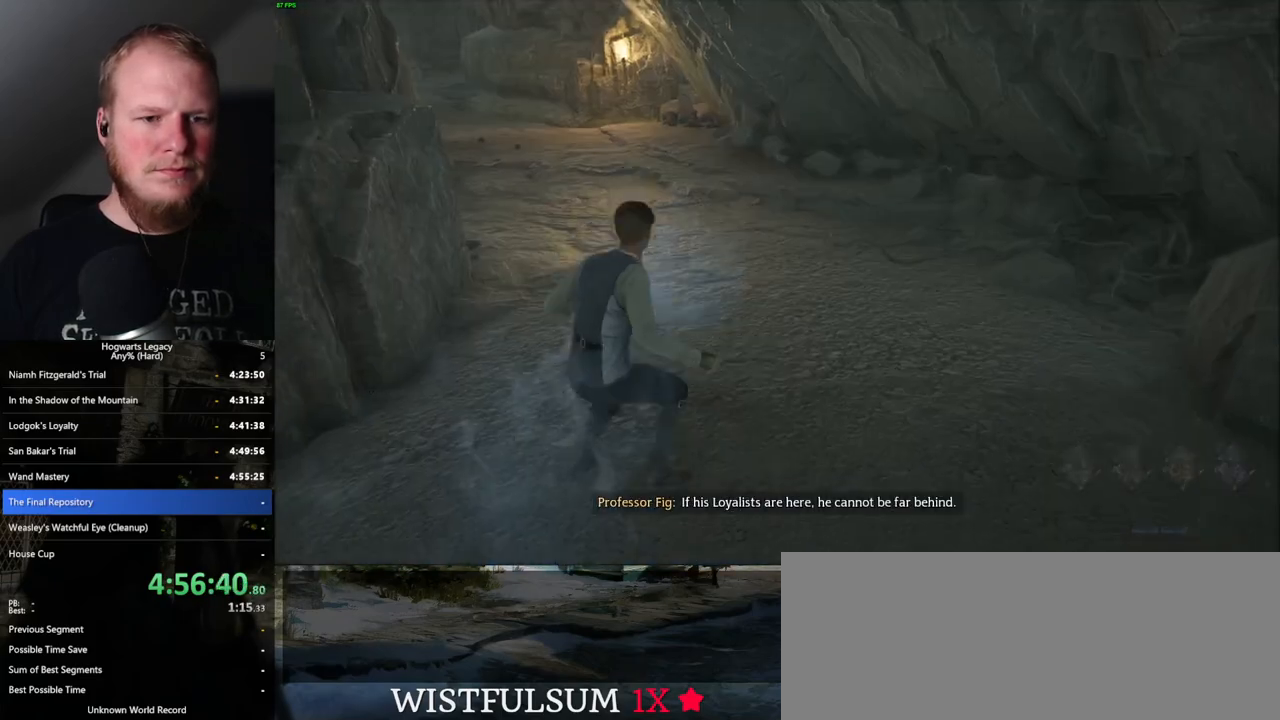
{"keys": ["space", "w"], "mouse": [], "events": [[34, "tab", "up"], [134, "space", "down"]]}
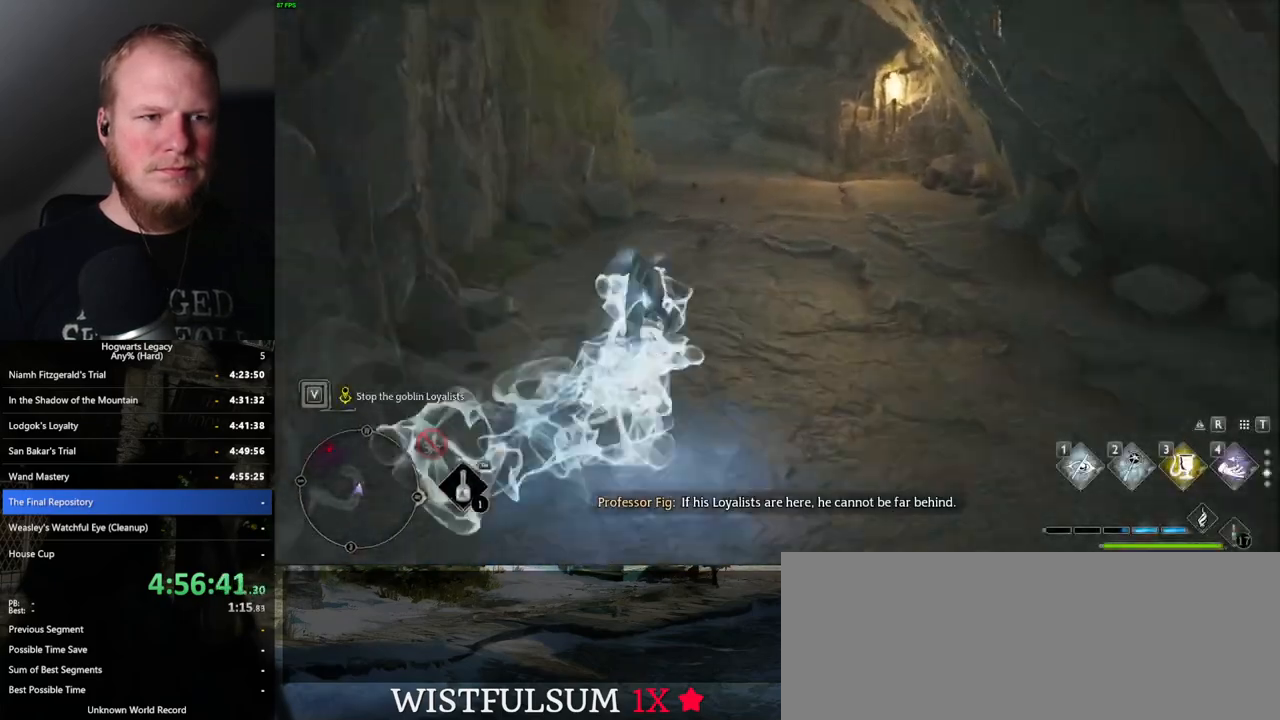
{"keys": ["w"], "mouse": [], "events": [[217, "space", "up"]]}
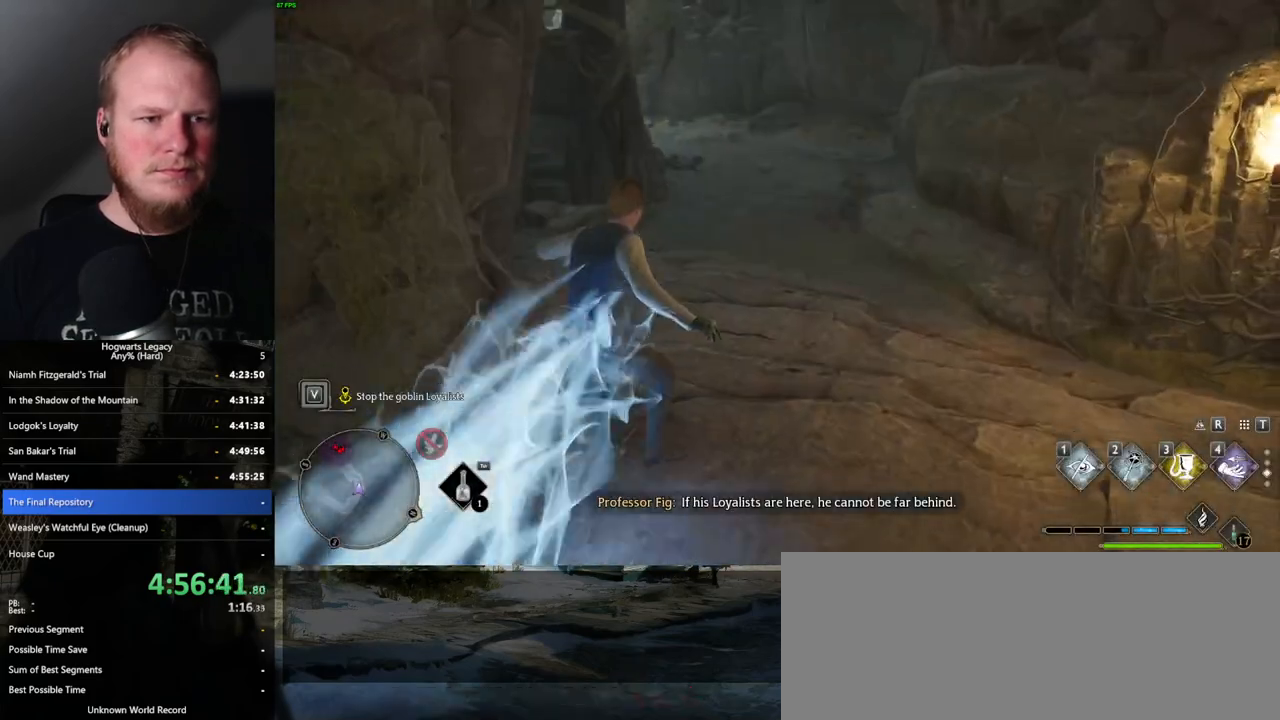
{"keys": ["space", "w"], "mouse": [], "events": [[67, "space", "down"]]}
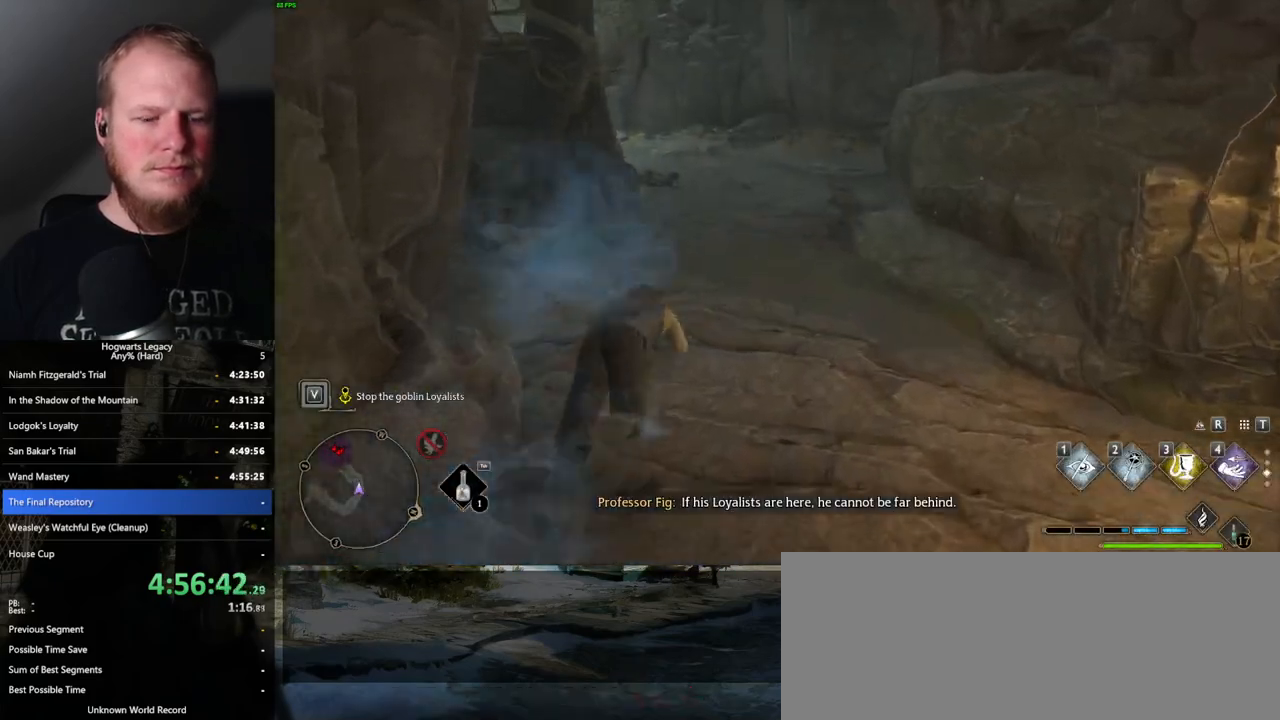
{"keys": ["w"], "mouse": [], "events": [[384, "space", "up"]]}
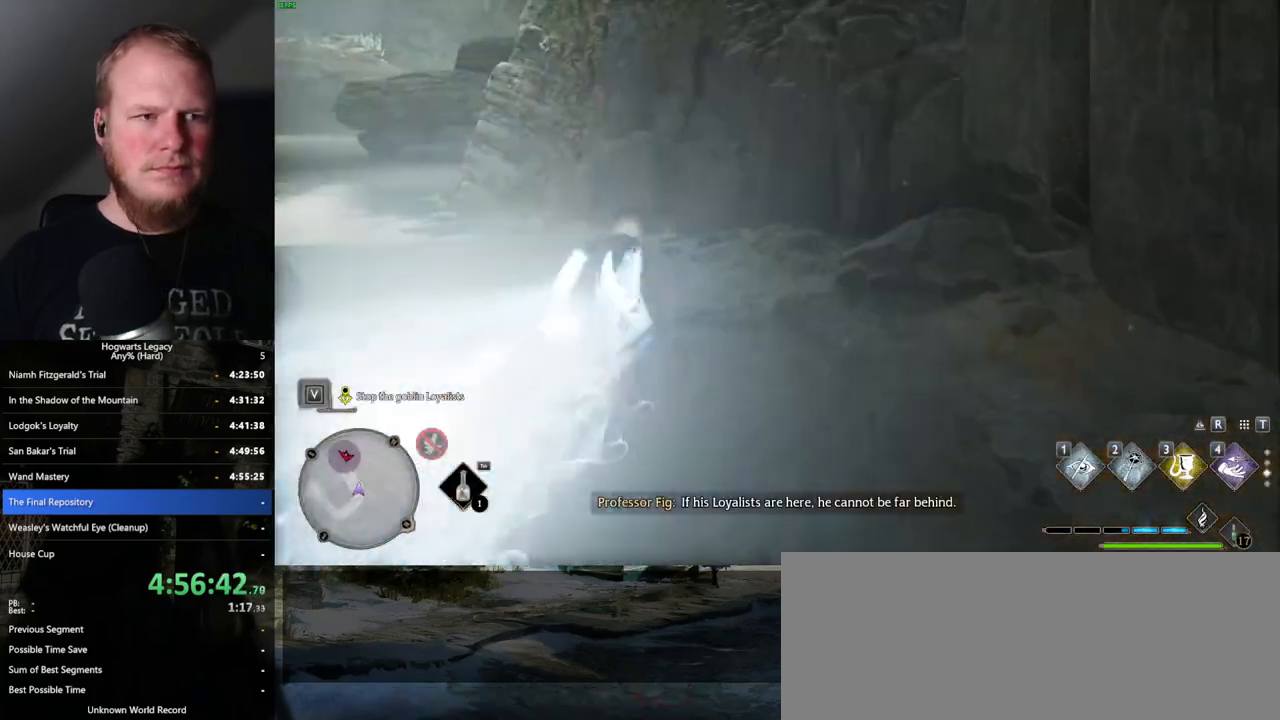
{"keys": ["space", "w"], "mouse": [], "events": [[284, "space", "down"]]}